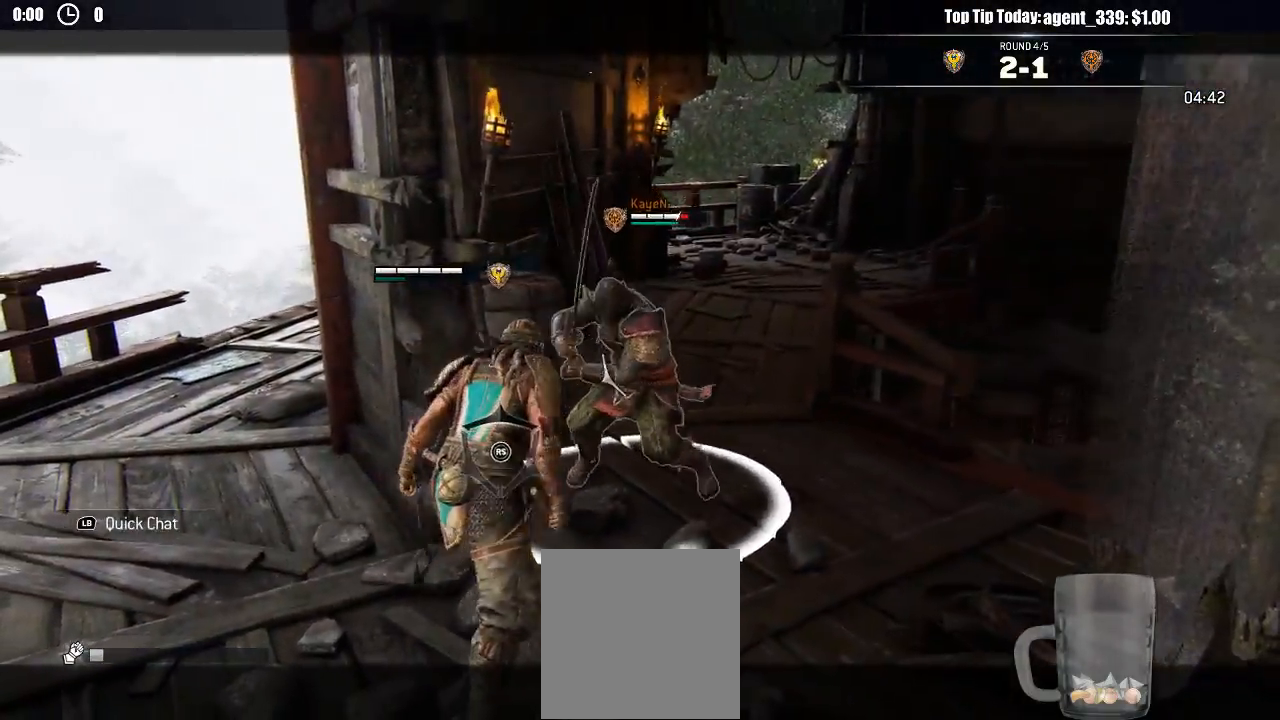
Gameplay with a controller (Xbox layout); each line is a JSON object with the inputs held at the frame after it. "events" lists button and stick changes between this image and that frame as [ms after this image, input, new state], when the widget could be followed in between.
{"buttons": ["L2"], "left_stick": "down-left", "right_stick": "center", "events": [[17, "right_stick", "left"], [233, "right_stick", "center"], [367, "left_stick", "down"], [500, "left_stick", "down-left"]]}
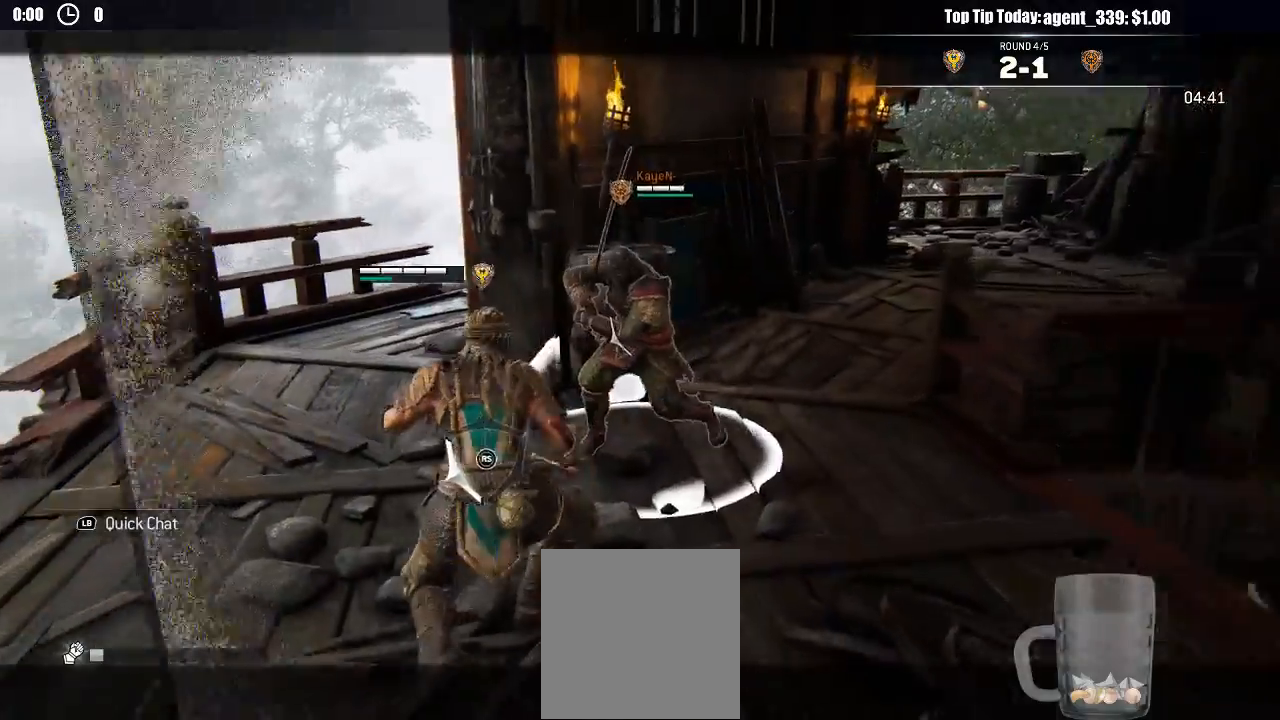
{"buttons": ["L2"], "left_stick": "left", "right_stick": "center", "events": [[233, "left_stick", "left"]]}
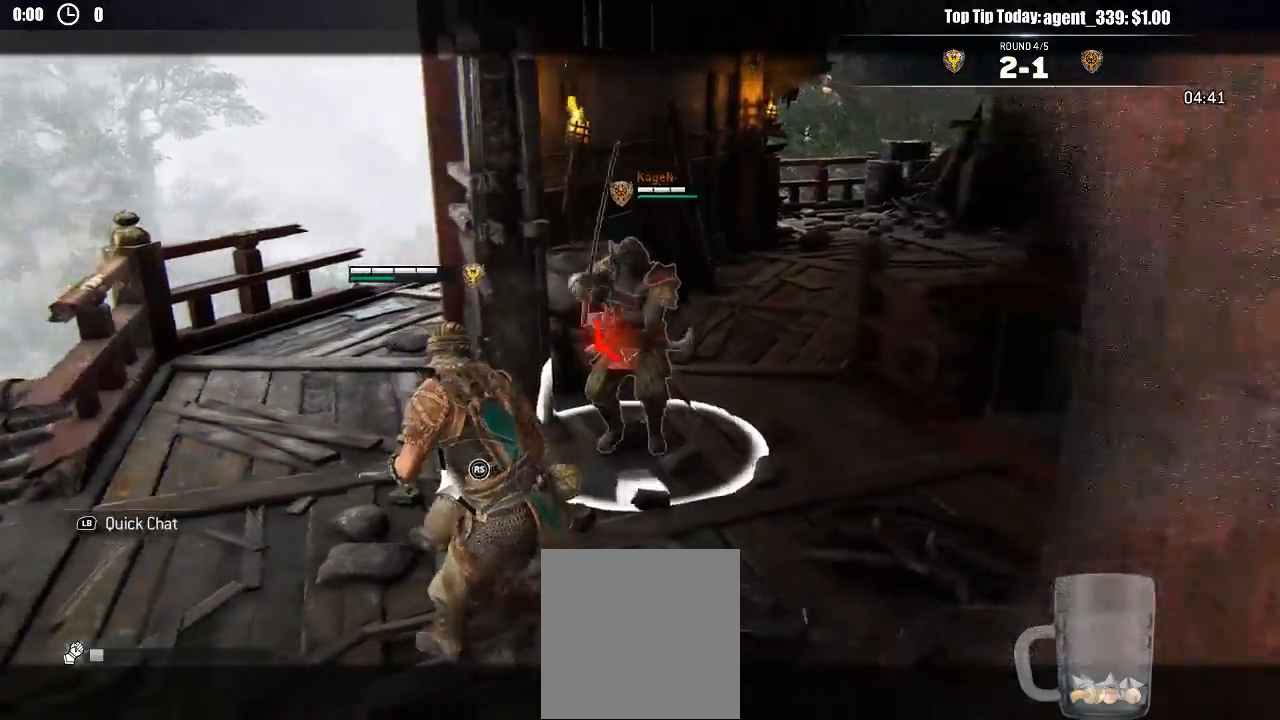
{"buttons": ["L2", "R3"], "left_stick": "right", "right_stick": "left", "events": [[233, "left_stick", "up"], [233, "right_stick", "up"], [417, "right_stick", "left"], [467, "left_stick", "right"], [483, "R3", "down"]]}
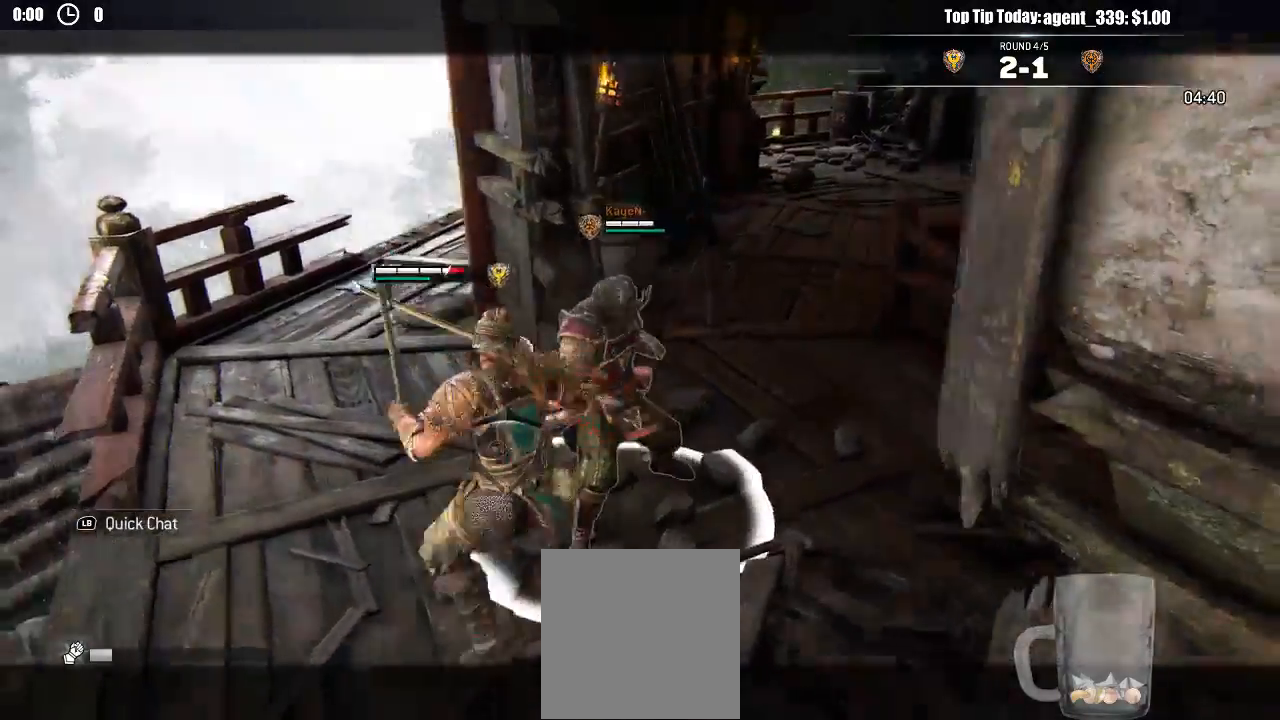
{"buttons": ["L2"], "left_stick": "up-right", "right_stick": "left", "events": [[183, "R3", "up"], [367, "left_stick", "up-right"]]}
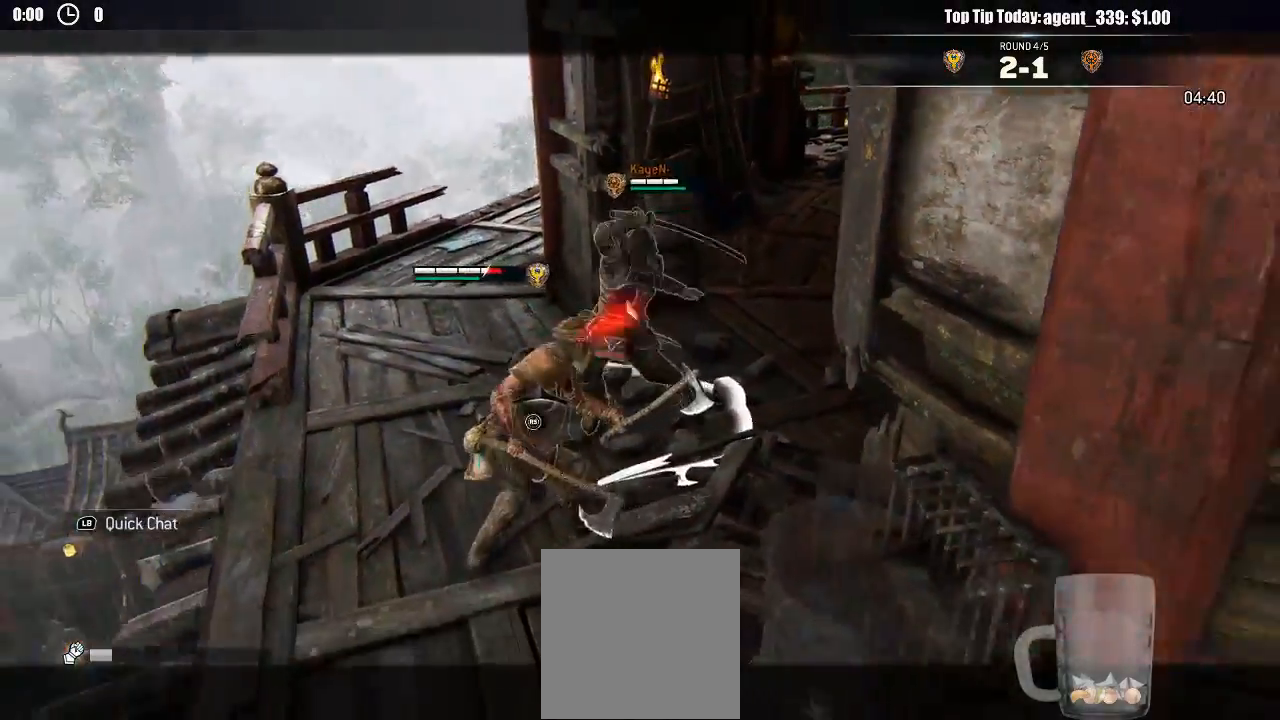
{"buttons": ["L2"], "left_stick": "up-right", "right_stick": "left", "events": [[33, "right_stick", "center"], [100, "right_stick", "up"], [250, "right_stick", "left"]]}
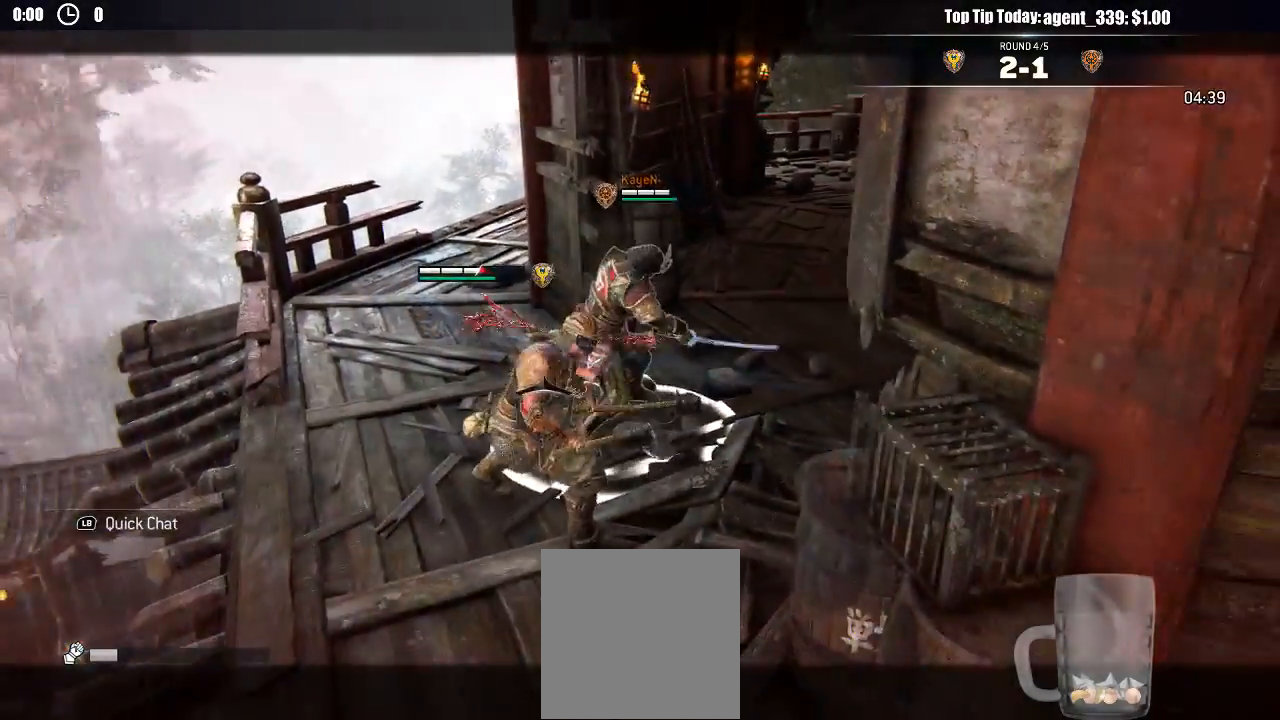
{"buttons": ["L2"], "left_stick": "up-right", "right_stick": "center", "events": [[200, "right_stick", "center"]]}
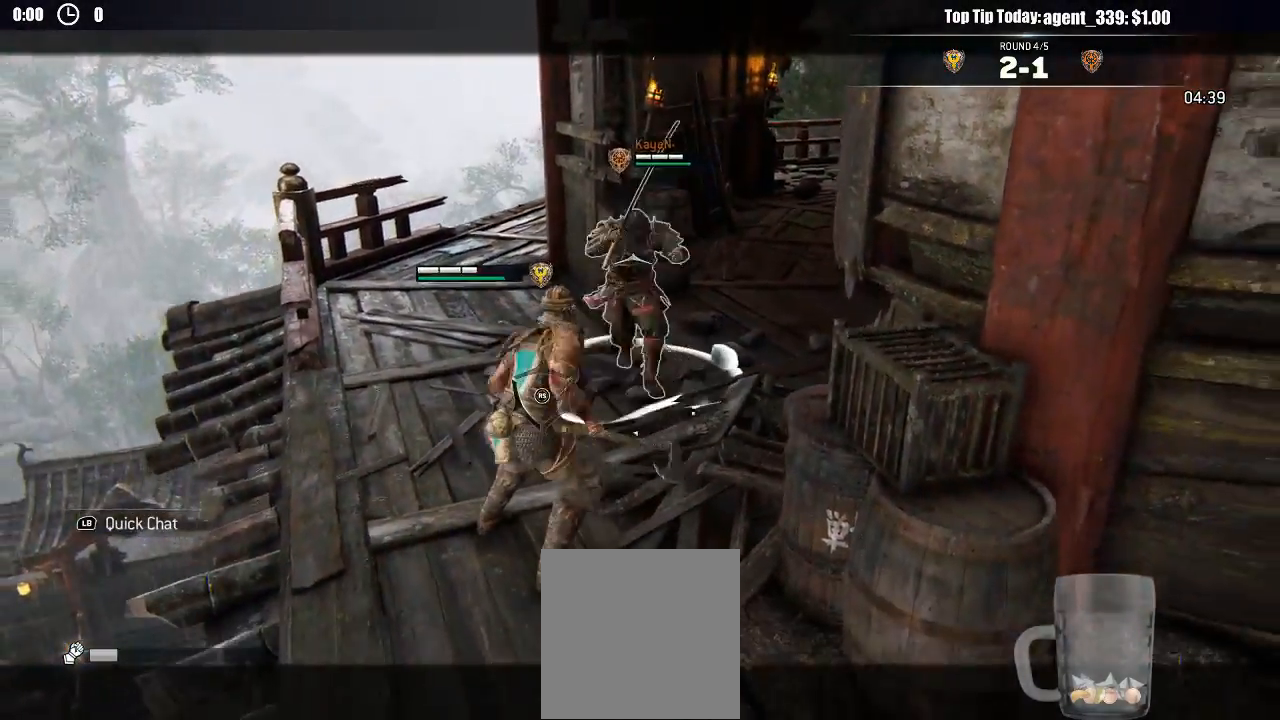
{"buttons": ["L2"], "left_stick": "up", "right_stick": "up", "events": [[200, "left_stick", "up"], [267, "right_stick", "up"]]}
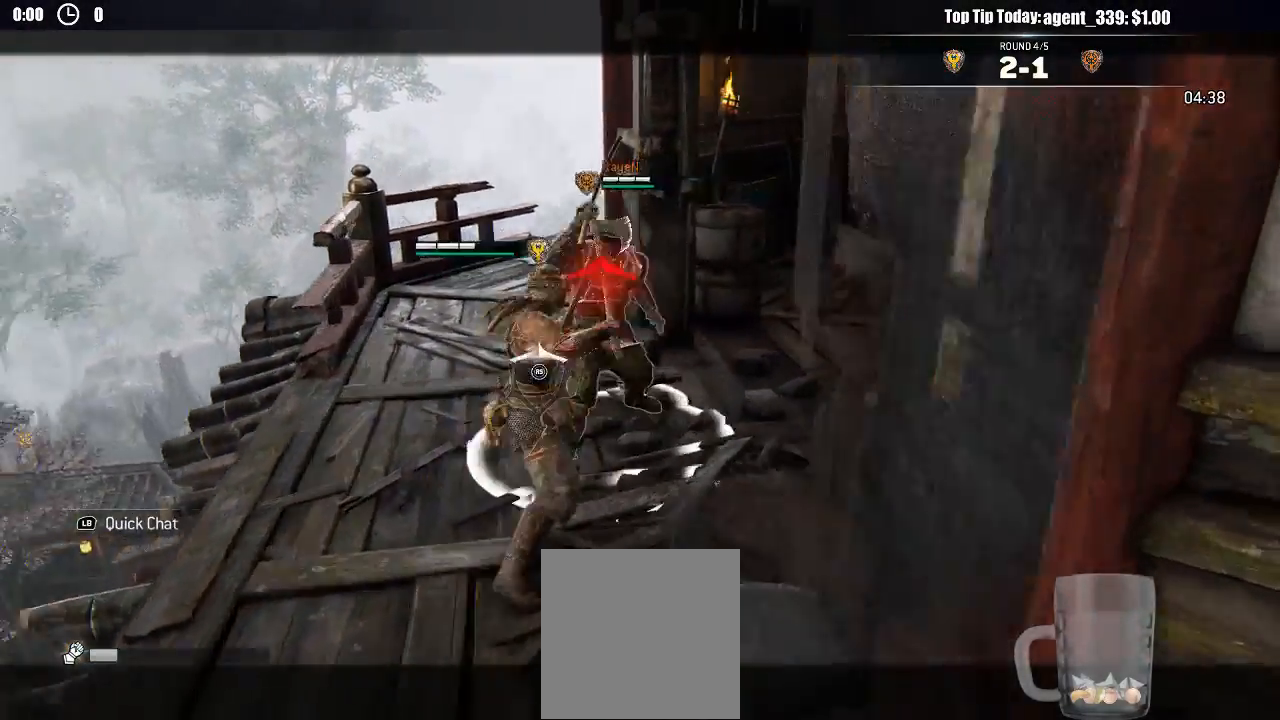
{"buttons": ["L2", "R2"], "left_stick": "up", "right_stick": "right", "events": [[333, "right_stick", "right"], [500, "R2", "down"]]}
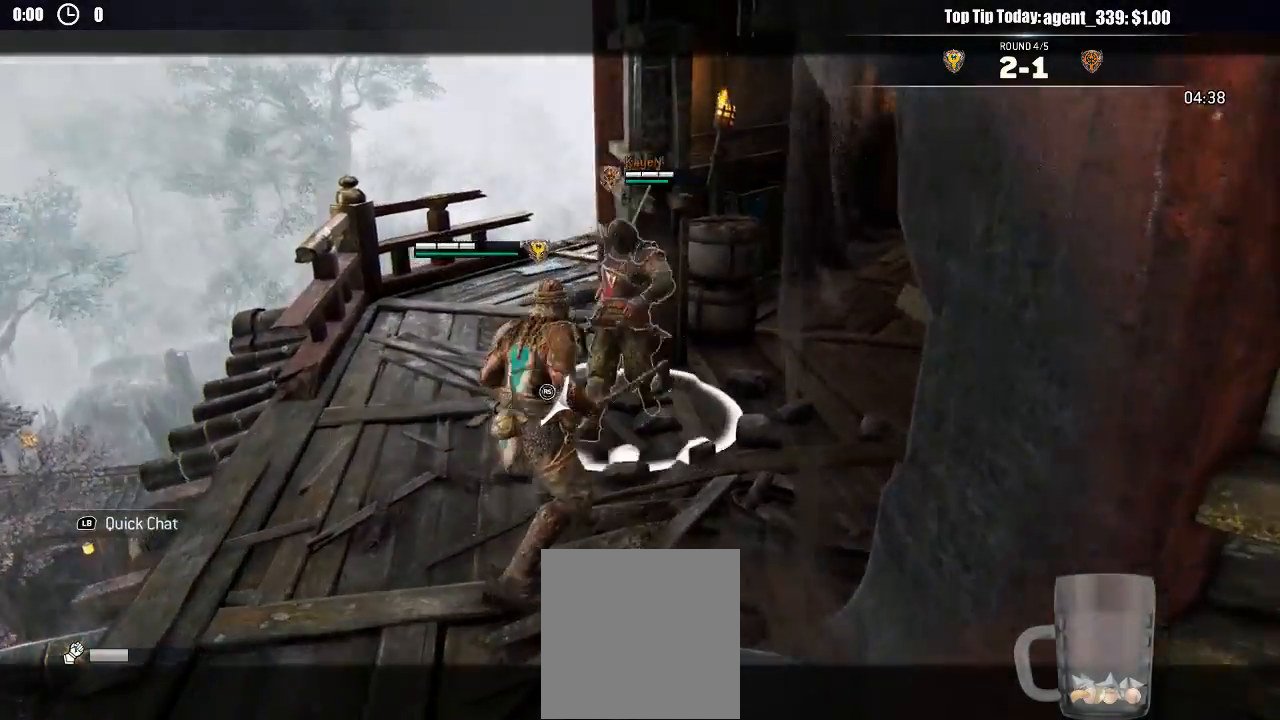
{"buttons": ["X", "L2"], "left_stick": "up", "right_stick": "center", "events": [[17, "R3", "down"], [150, "R2", "up"], [150, "R3", "up"], [200, "right_stick", "center"], [267, "B", "down"], [367, "B", "up"], [483, "X", "down"]]}
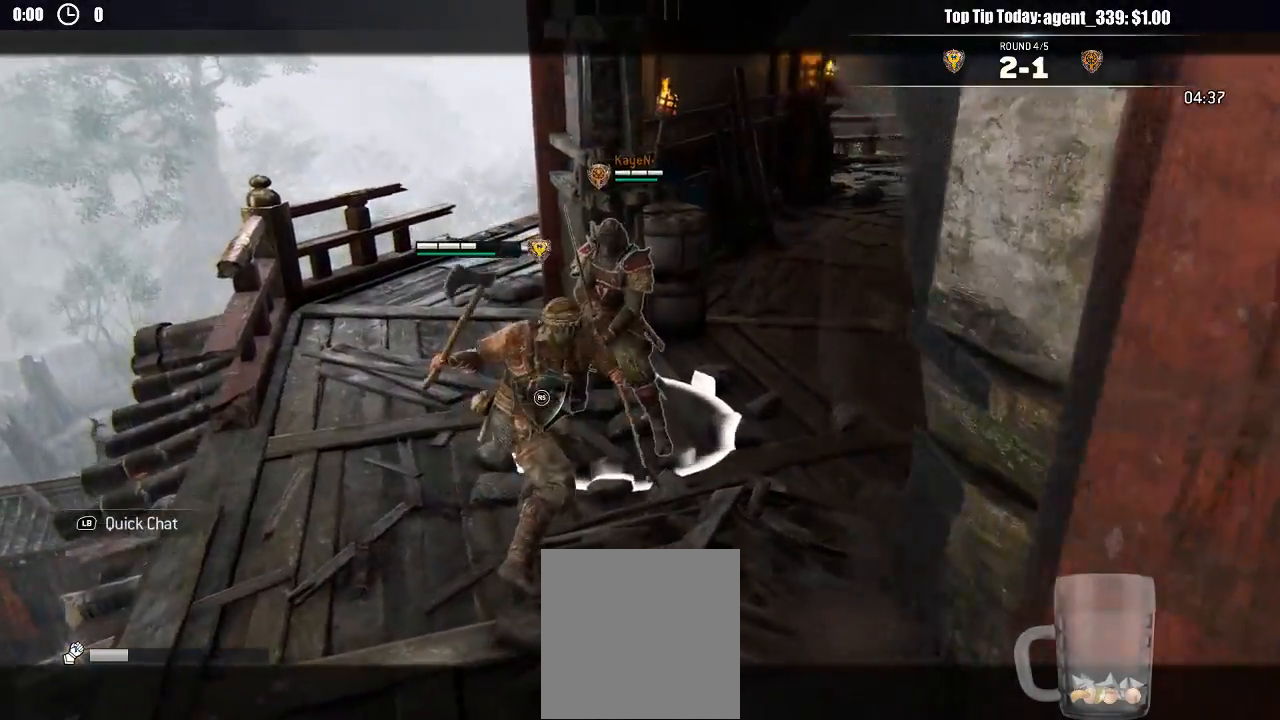
{"buttons": ["L2"], "left_stick": "up", "right_stick": "right", "events": [[100, "X", "up"], [233, "right_stick", "right"]]}
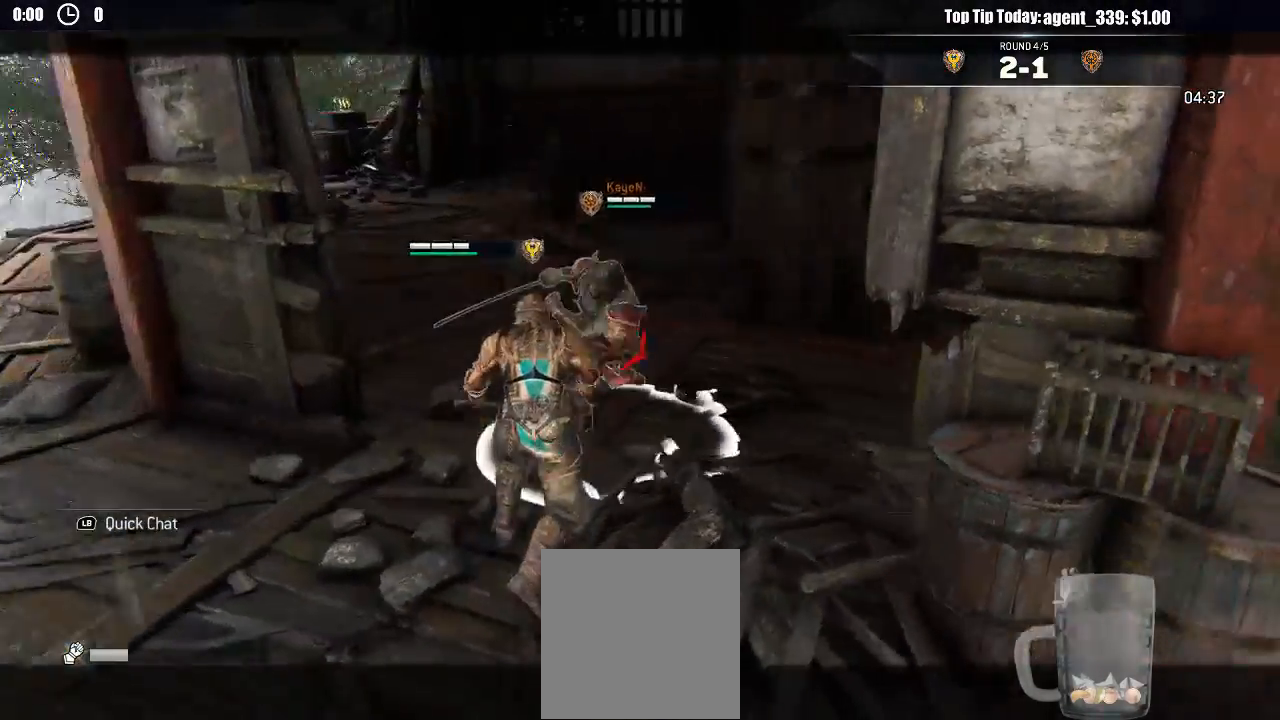
{"buttons": ["L2"], "left_stick": "left", "right_stick": "center", "events": [[150, "left_stick", "up-left"], [333, "left_stick", "left"], [367, "right_stick", "center"]]}
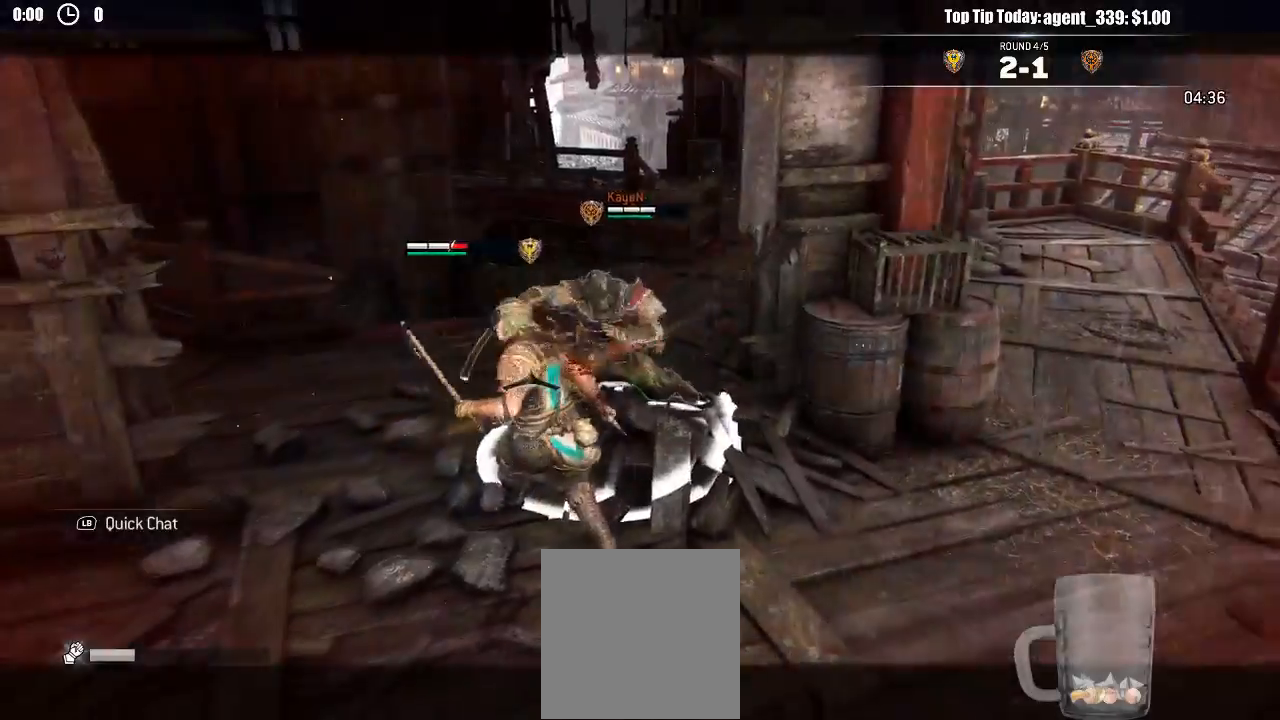
{"buttons": ["L2"], "left_stick": "left", "right_stick": "center", "events": [[150, "left_stick", "down-left"], [317, "left_stick", "left"]]}
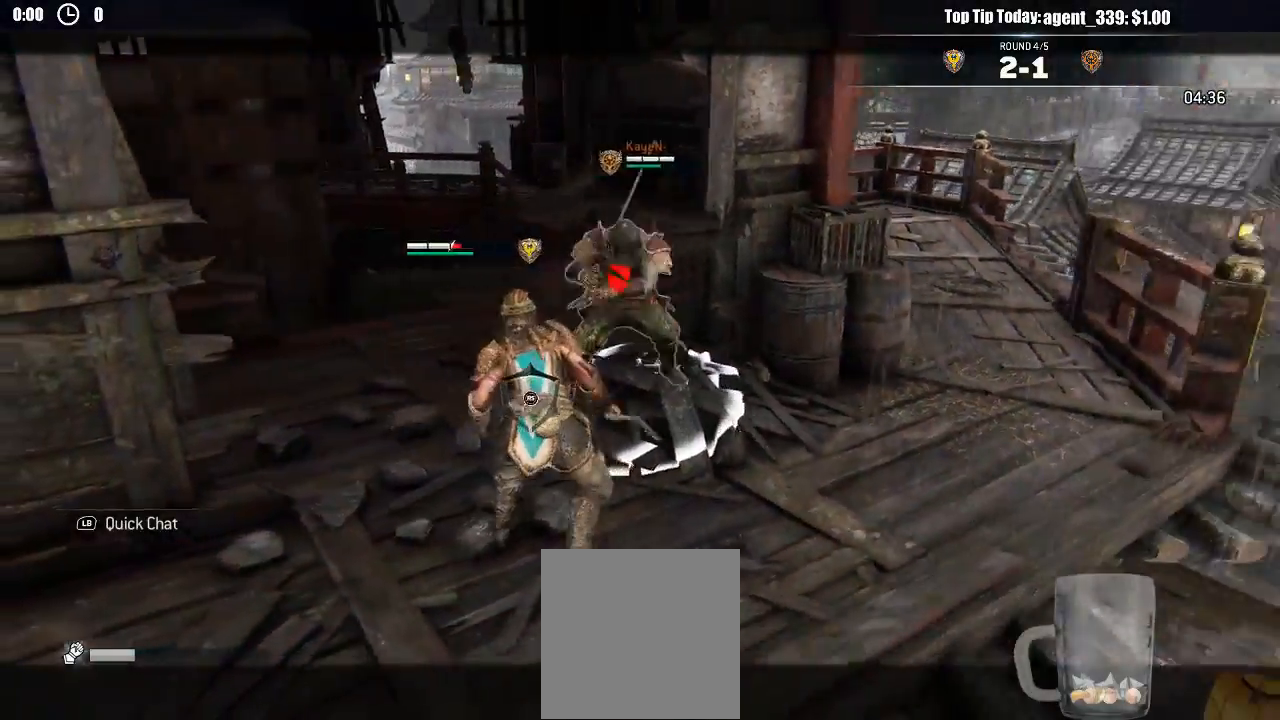
{"buttons": ["X", "L2"], "left_stick": "right", "right_stick": "center", "events": [[267, "right_stick", "up"], [317, "left_stick", "down"], [367, "left_stick", "down-right"], [383, "right_stick", "center"], [433, "X", "down"], [500, "left_stick", "right"]]}
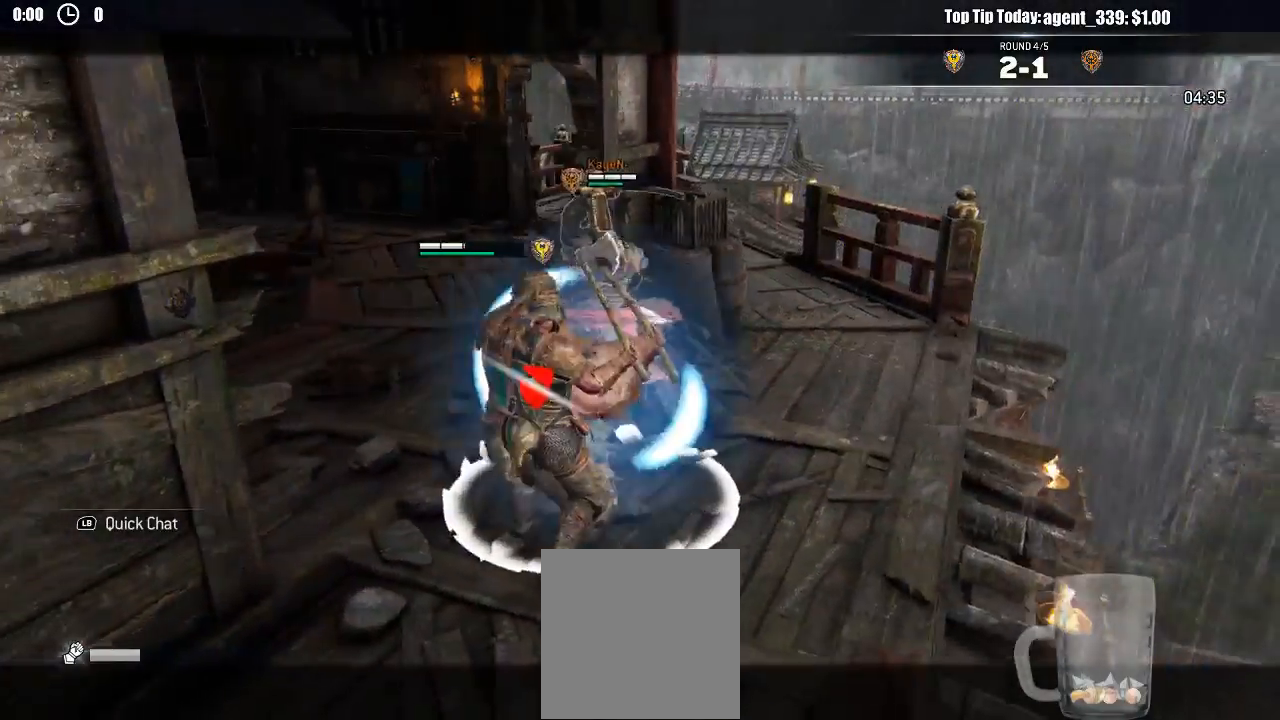
{"buttons": ["L2"], "left_stick": "up-left", "right_stick": "center"}
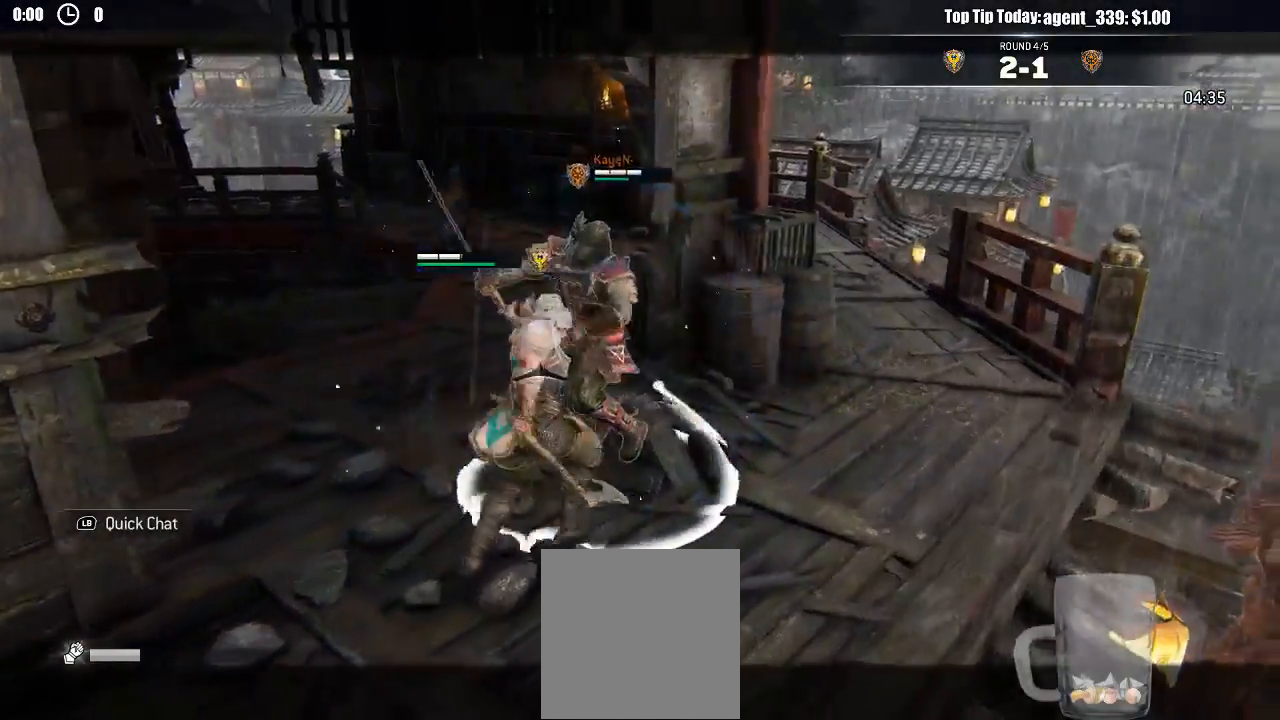
{"buttons": ["L2"], "left_stick": "up", "right_stick": "right", "events": [[317, "right_stick", "right"], [433, "left_stick", "up"]]}
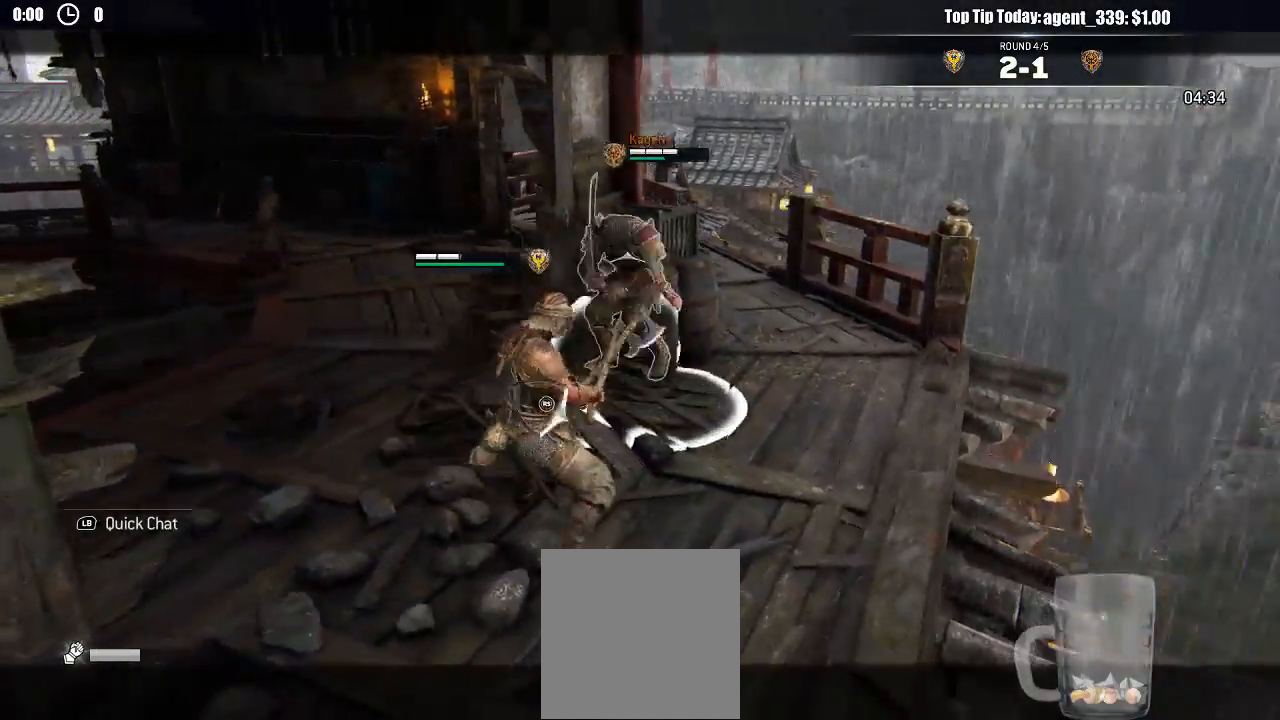
{"buttons": ["L2"], "left_stick": "up-right", "right_stick": "center", "events": [[33, "R2", "down"], [83, "left_stick", "up-right"], [183, "R2", "up"], [200, "right_stick", "center"], [283, "B", "down"], [417, "B", "up"]]}
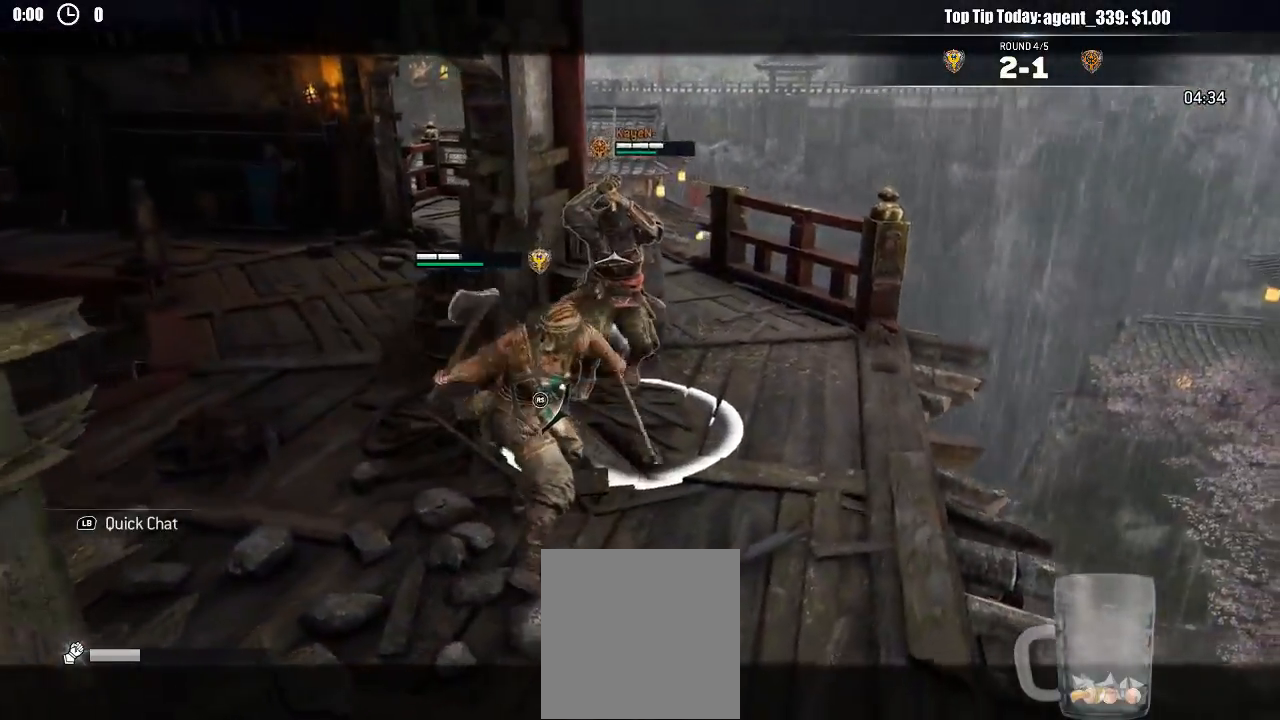
{"buttons": ["L2"], "left_stick": "left", "right_stick": "right", "events": [[100, "right_stick", "right"], [233, "left_stick", "left"]]}
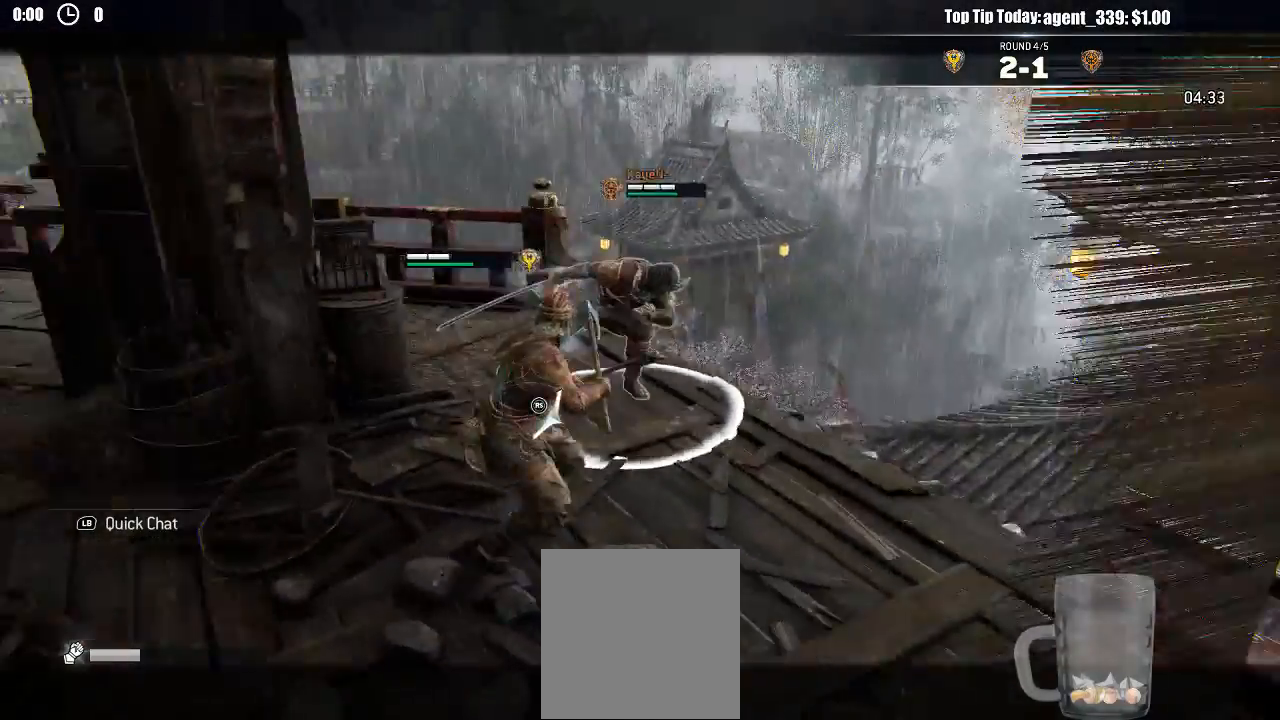
{"buttons": ["L2"], "left_stick": "down-right", "right_stick": "right", "events": [[150, "left_stick", "up"], [283, "left_stick", "up-right"], [383, "left_stick", "right"], [500, "left_stick", "down-right"]]}
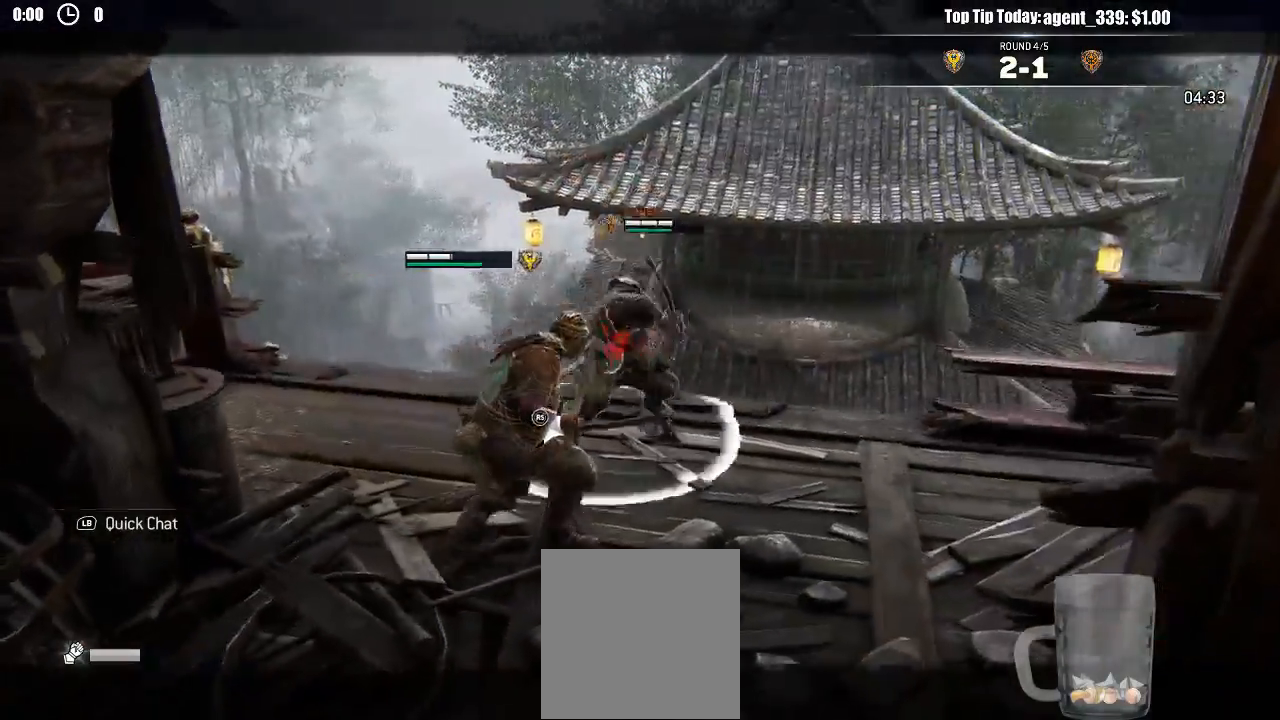
{"buttons": ["X", "L2"], "left_stick": "up-right", "right_stick": "center", "events": [[183, "L1", "down"], [200, "right_stick", "center"], [233, "L1", "up"], [250, "X", "down"], [350, "X", "up"], [350, "left_stick", "up-right"], [417, "X", "down"]]}
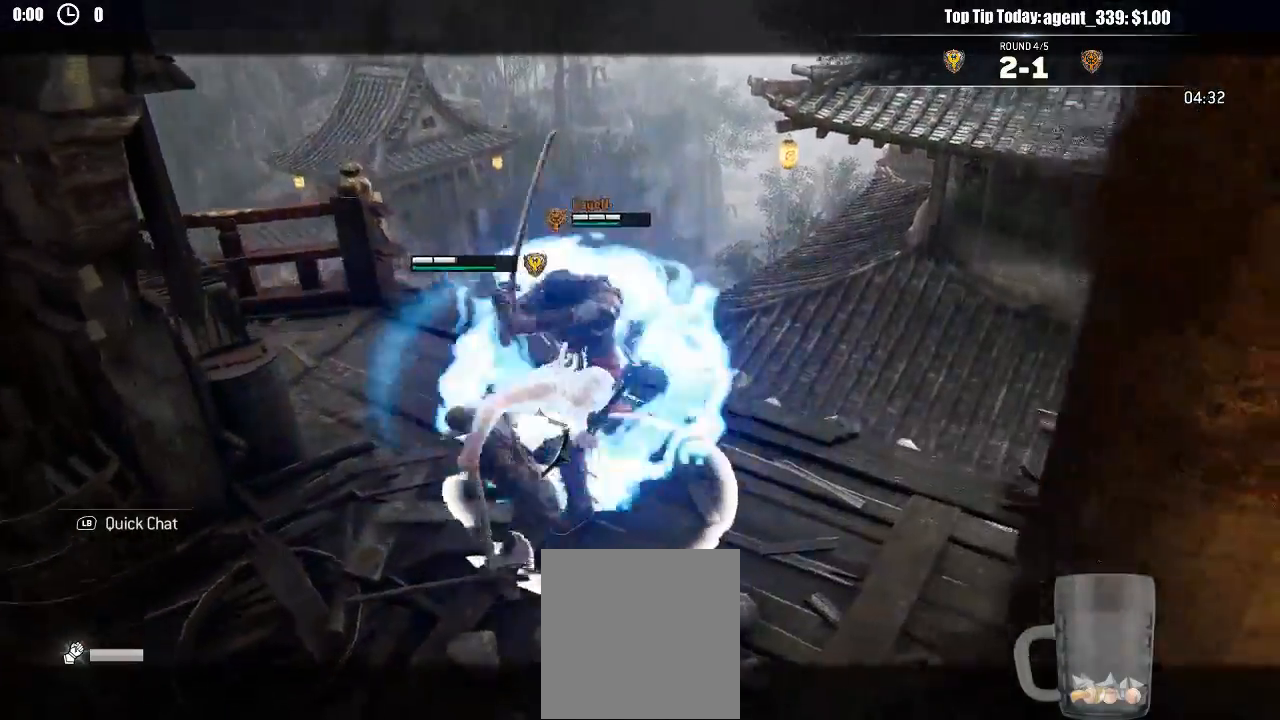
{"buttons": ["L2"], "left_stick": "down", "right_stick": "center", "events": [[33, "X", "up"], [133, "left_stick", "down-right"], [183, "left_stick", "down"]]}
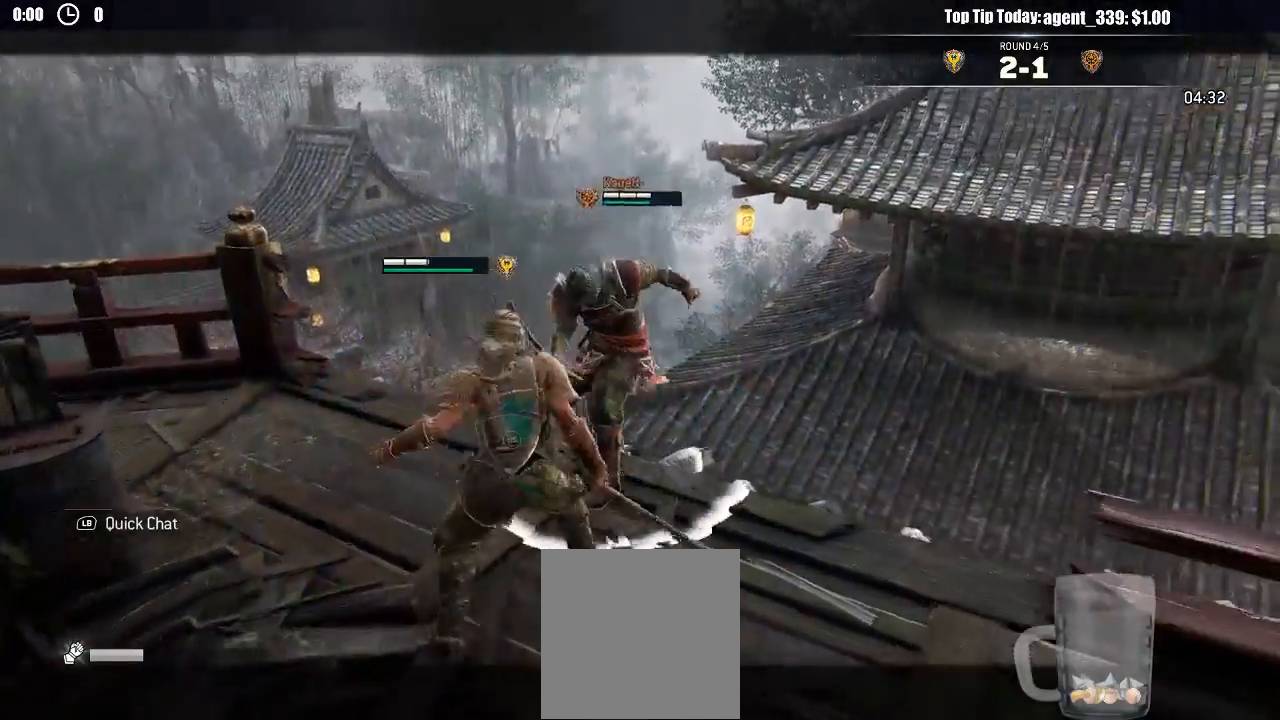
{"buttons": ["L2"], "left_stick": "down", "right_stick": "center", "events": []}
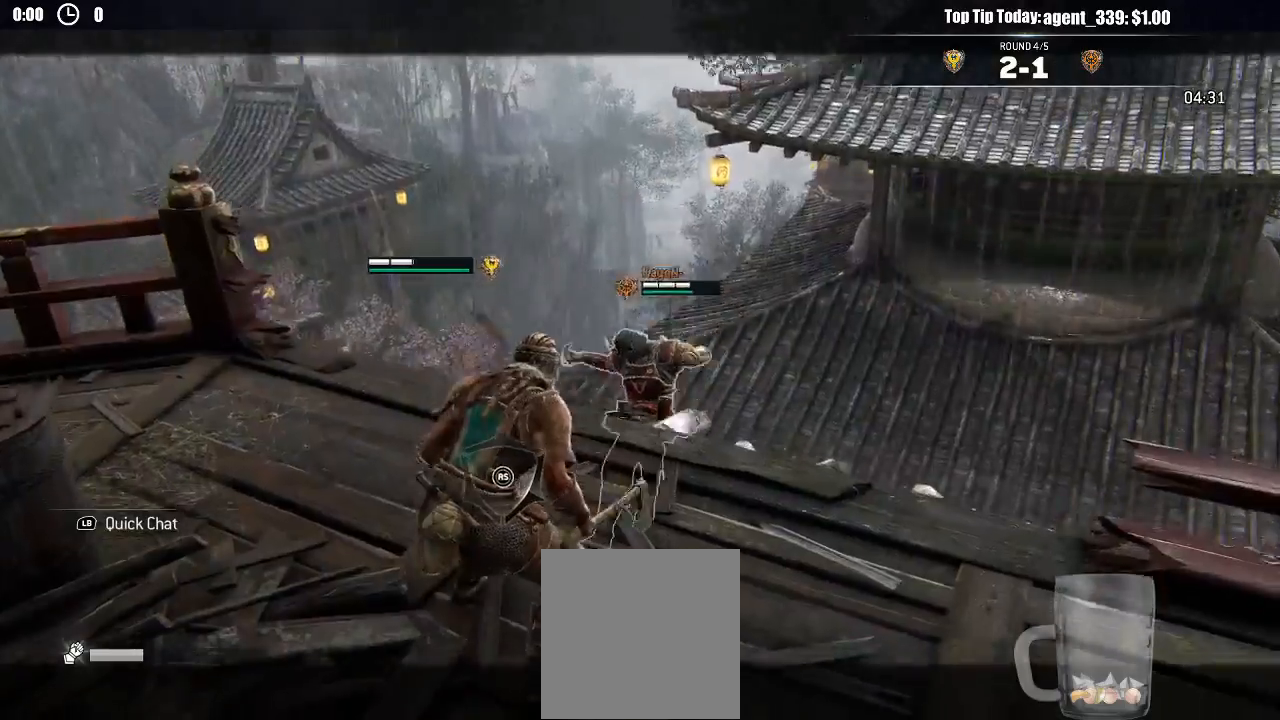
{"buttons": [], "left_stick": "center", "right_stick": "center", "events": [[50, "left_stick", "center"], [183, "L2", "up"]]}
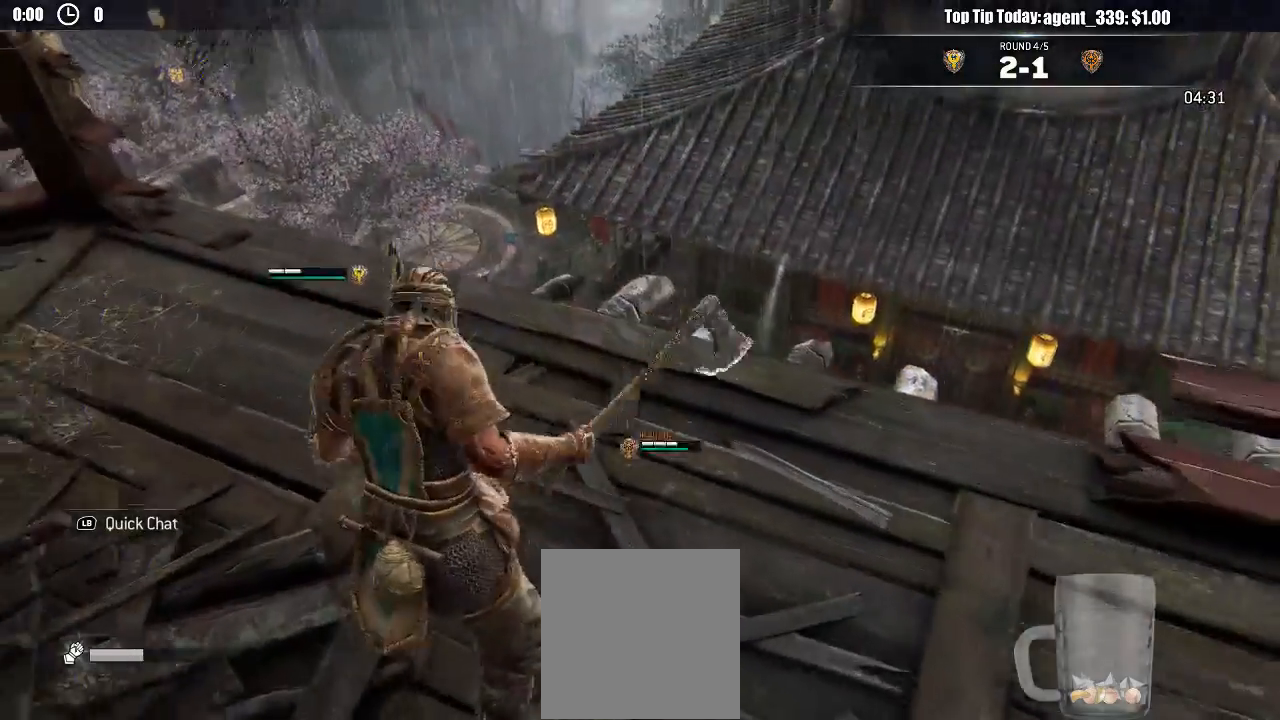
{"buttons": [], "left_stick": "center", "right_stick": "center", "events": []}
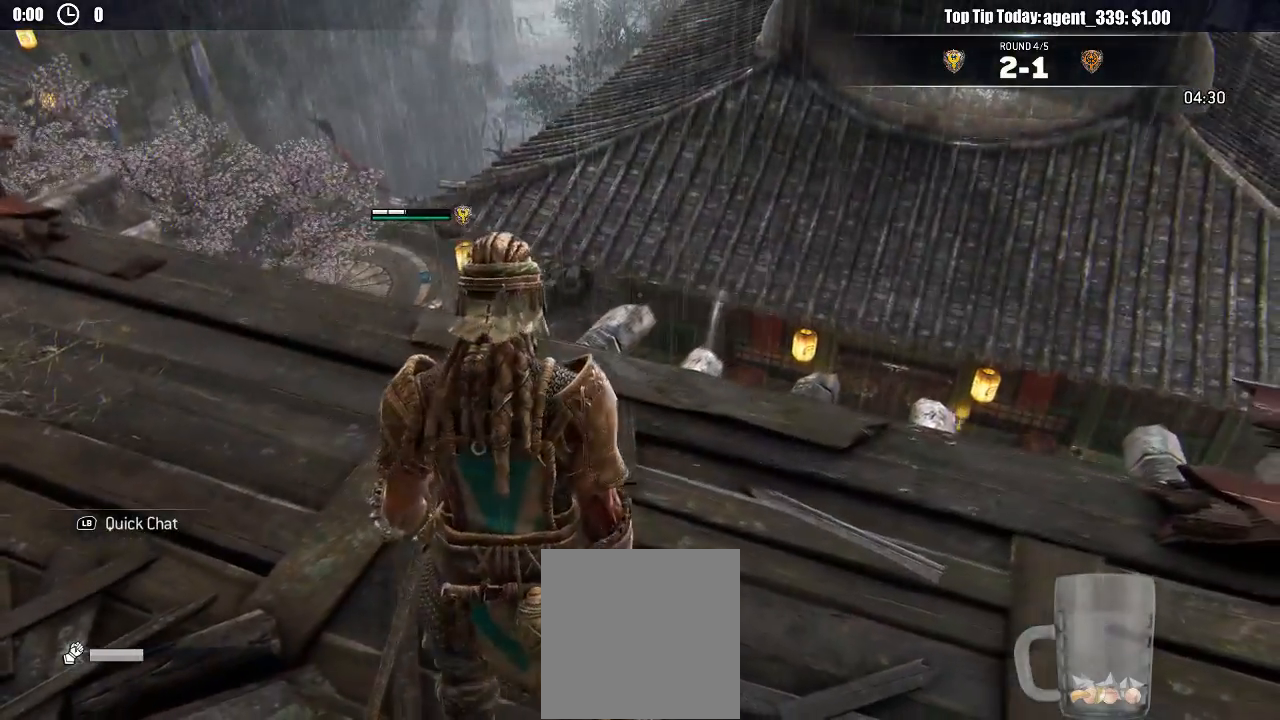
{"buttons": [], "left_stick": "center", "right_stick": "center", "events": []}